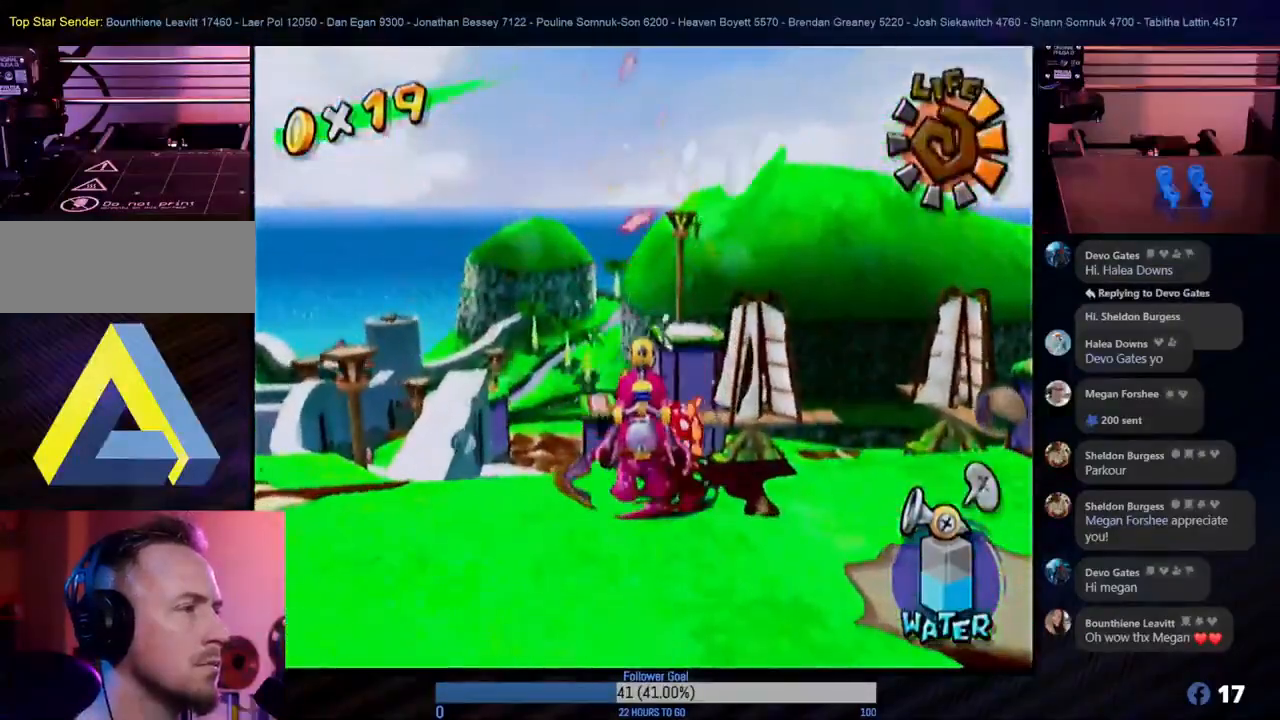
Gameplay with a controller (Nintendo layout); each line is a JSON object with the inputs held at the frame after it. "events" lists button and stick changes between this image and that frame as [ms after this image, input, new state], when the widget could be followed in between. Not read: L3 R3.
{"buttons": [], "left_stick": "left", "right_stick": "center", "events": [[333, "left_stick", "left"]]}
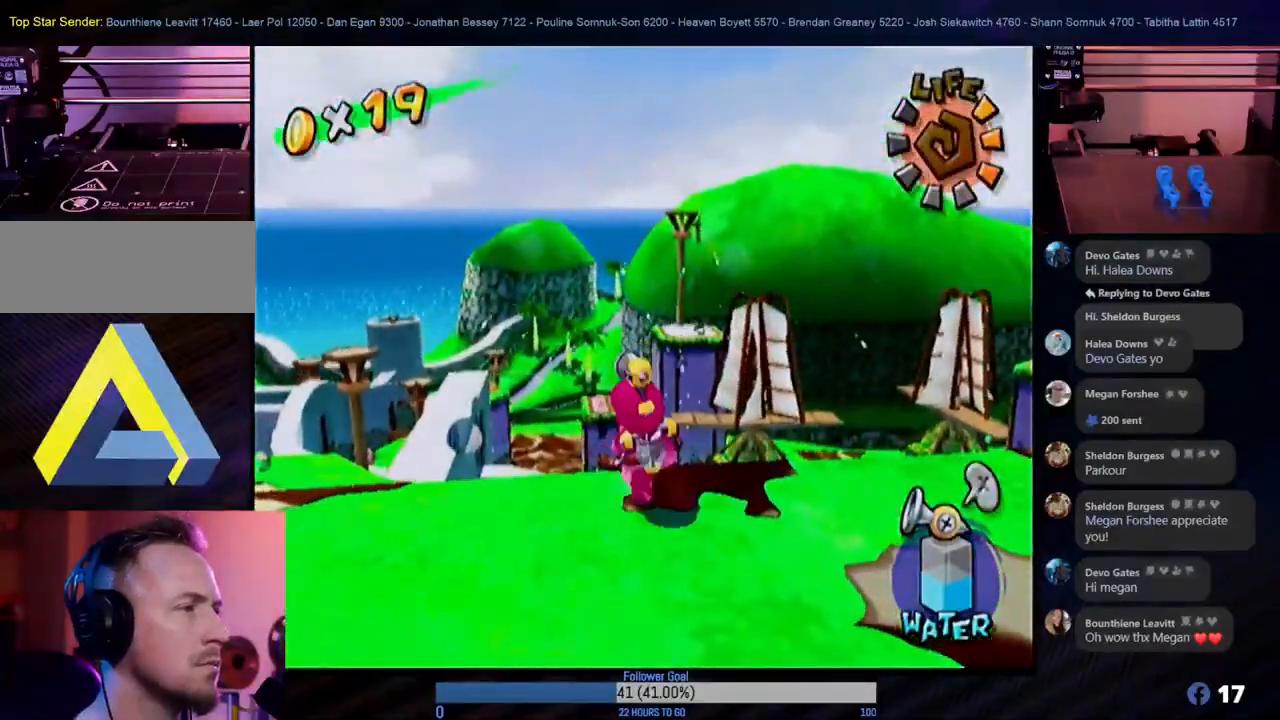
{"buttons": [], "left_stick": "center", "right_stick": "center", "events": [[133, "left_stick", "center"]]}
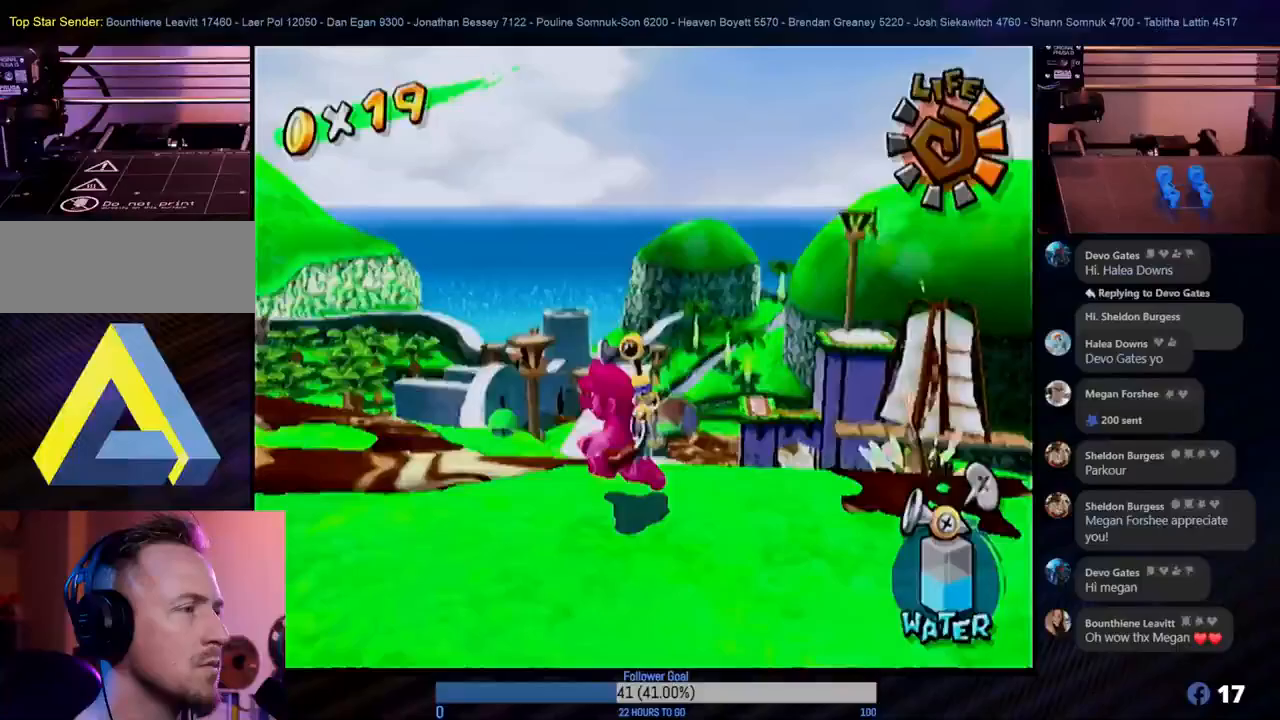
{"buttons": [], "left_stick": "up", "right_stick": "center", "events": [[33, "left_stick", "up"], [283, "A", "down"], [467, "A", "up"]]}
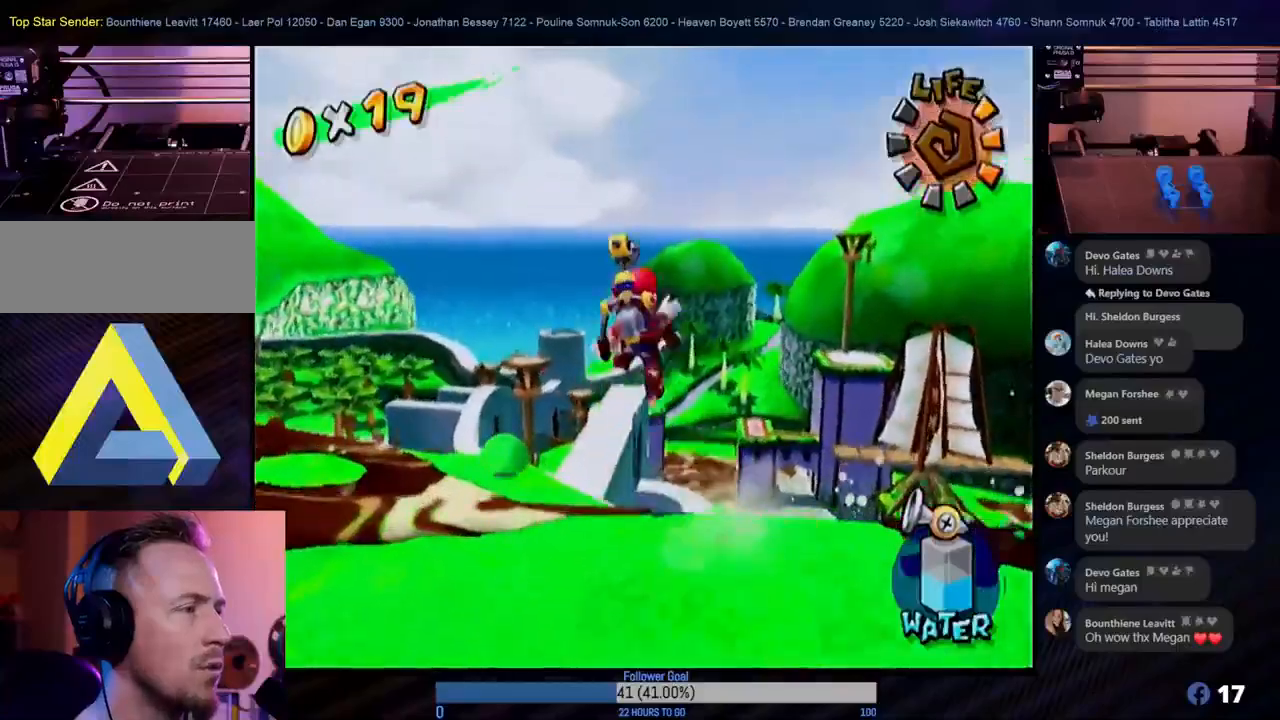
{"buttons": [], "left_stick": "up-right", "right_stick": "center", "events": [[67, "X", "down"], [217, "X", "up"], [333, "left_stick", "up-right"]]}
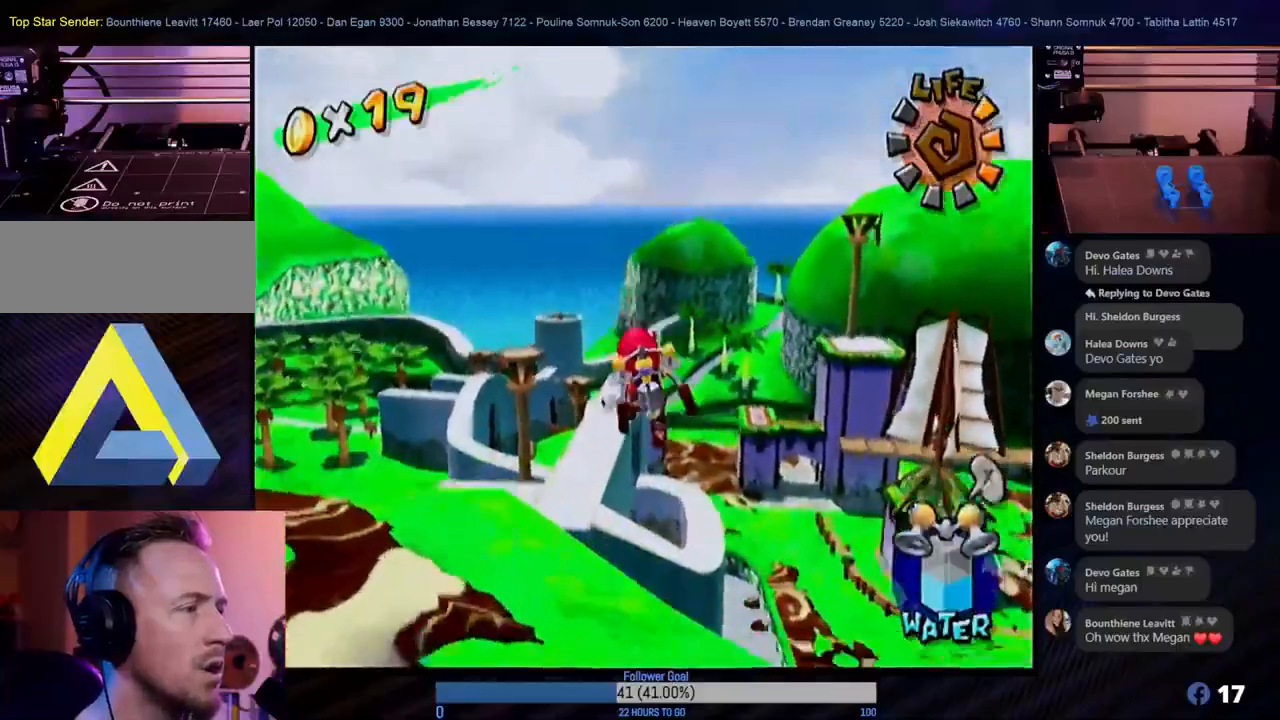
{"buttons": ["R1"], "left_stick": "up-right", "right_stick": "center", "events": [[217, "R1", "down"]]}
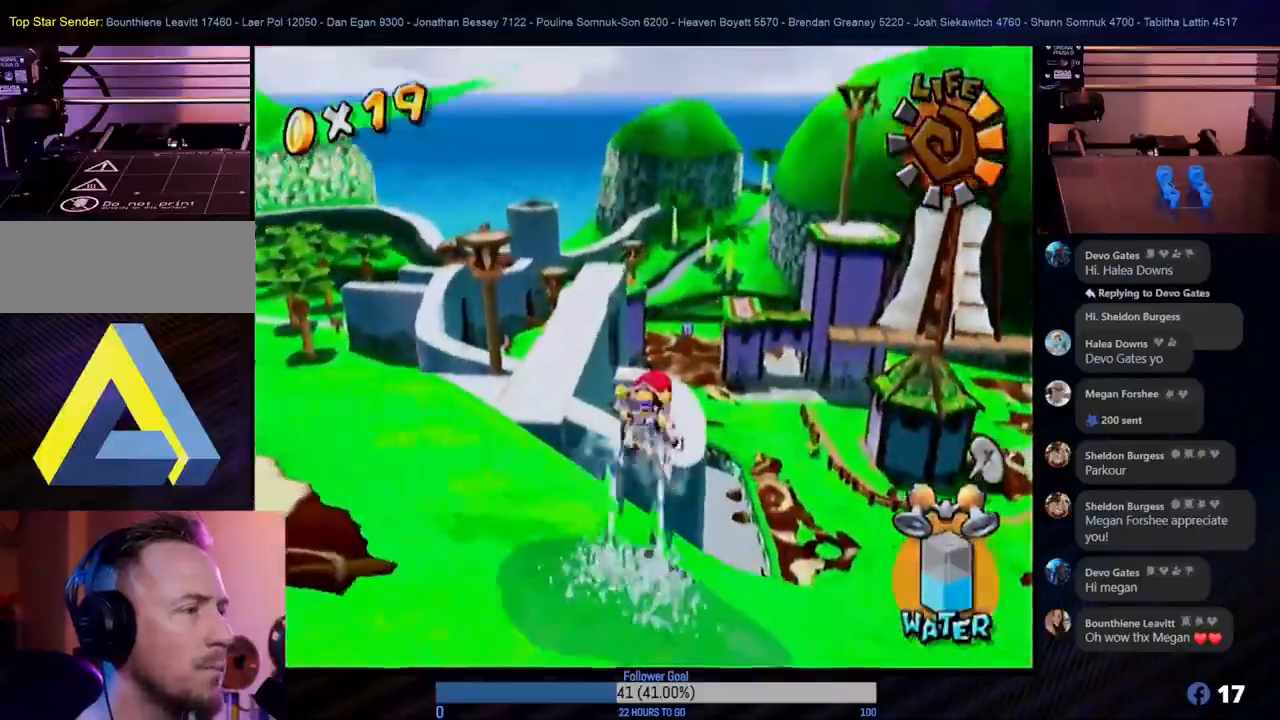
{"buttons": ["R1"], "left_stick": "up-right", "right_stick": "center", "events": []}
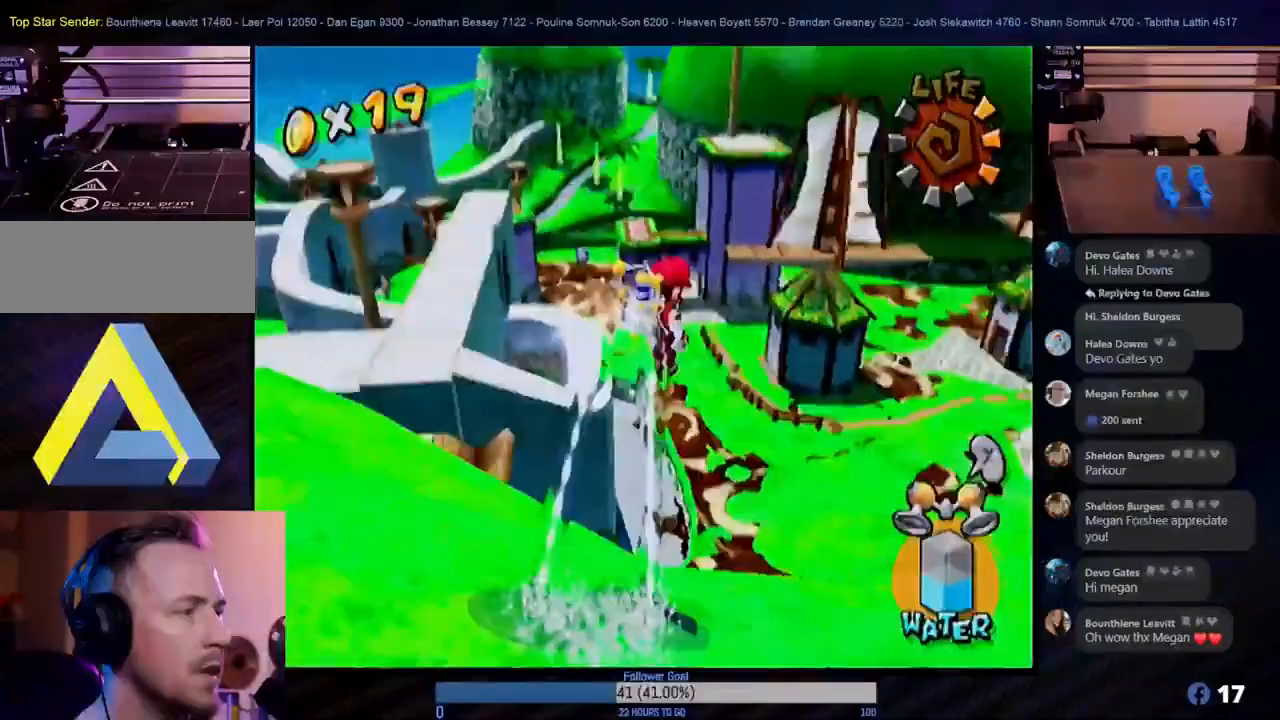
{"buttons": ["R1"], "left_stick": "up", "right_stick": "center", "events": [[317, "left_stick", "up"]]}
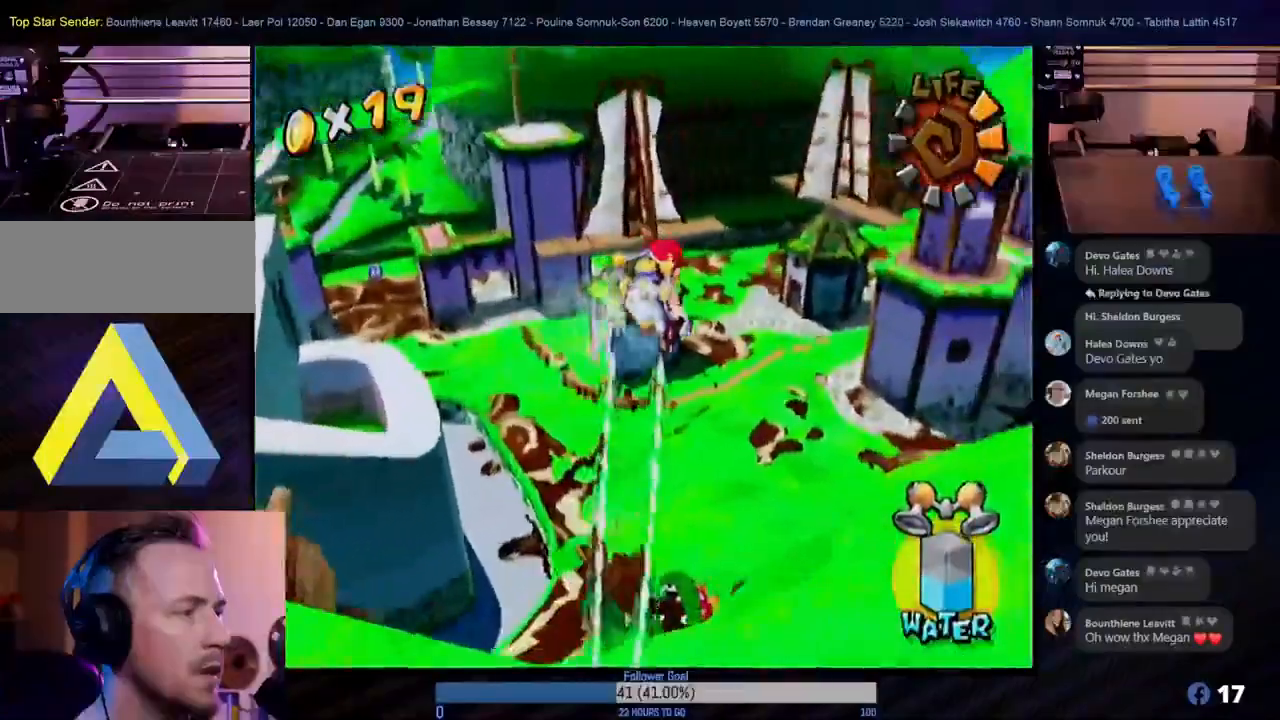
{"buttons": ["R1"], "left_stick": "up", "right_stick": "center", "events": []}
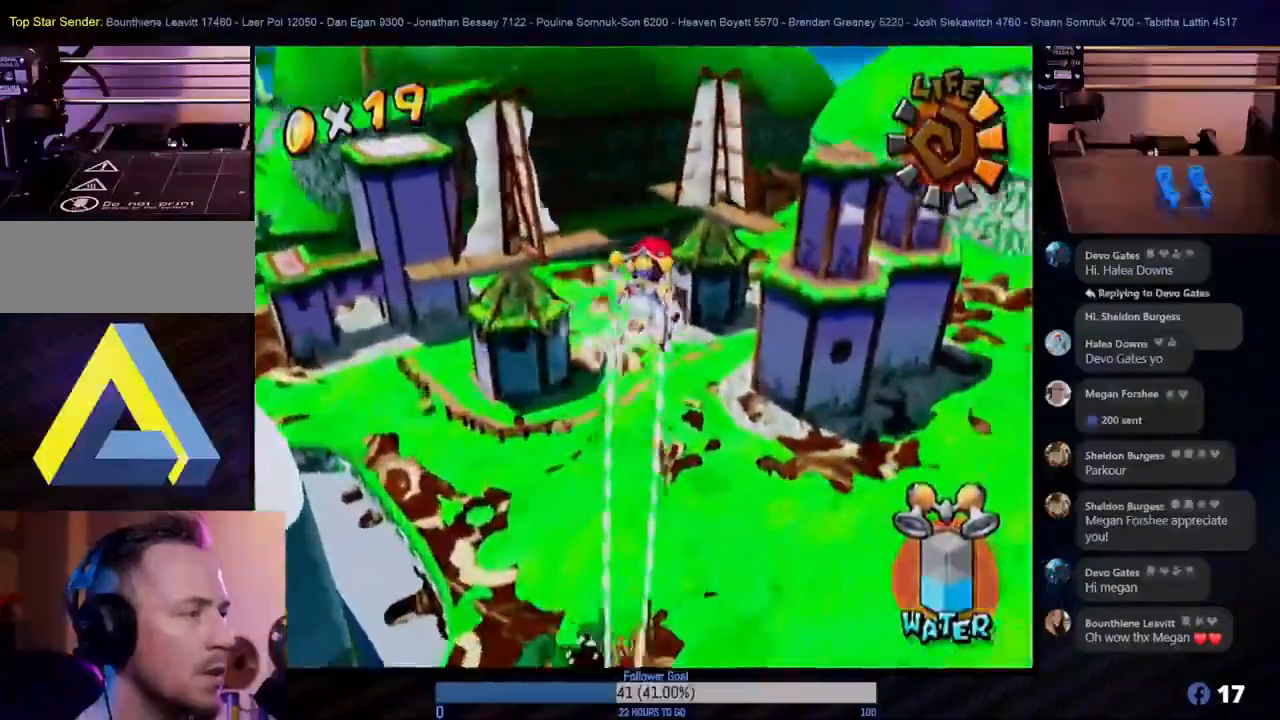
{"buttons": ["R1"], "left_stick": "up-left", "right_stick": "center", "events": [[83, "left_stick", "up-left"]]}
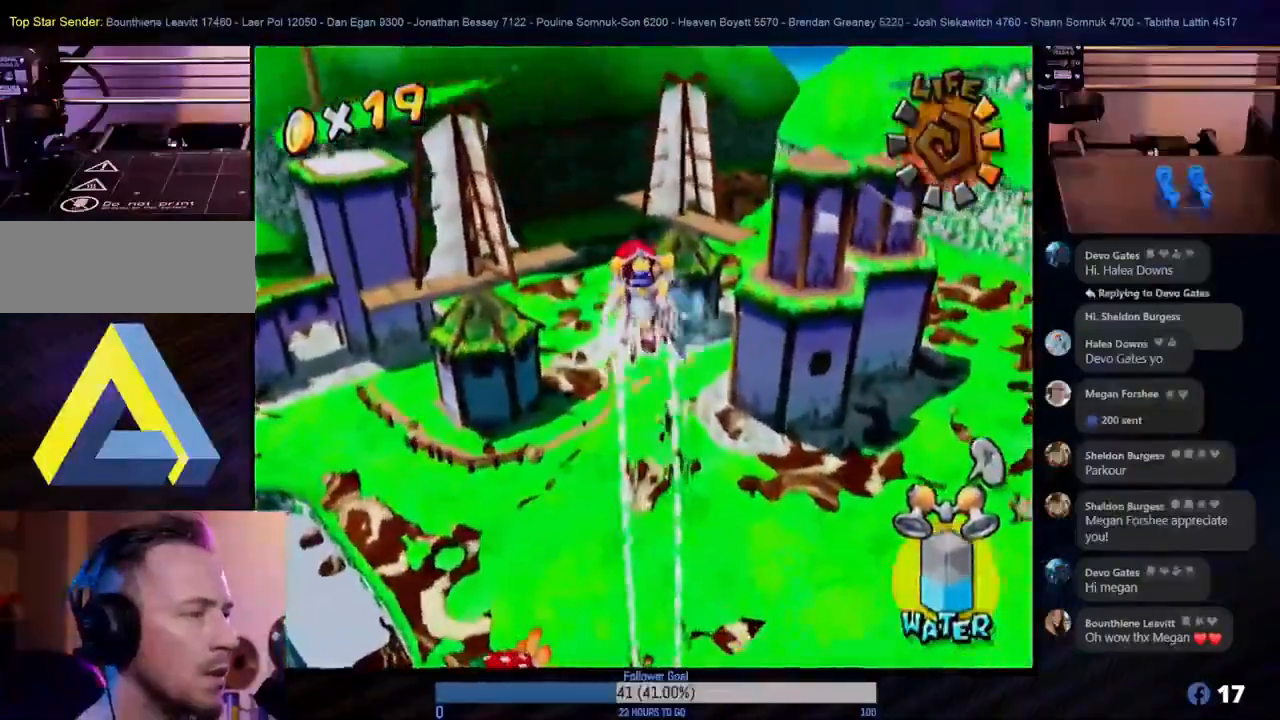
{"buttons": ["R1"], "left_stick": "up-right", "right_stick": "center", "events": [[333, "left_stick", "up"], [450, "left_stick", "up-right"]]}
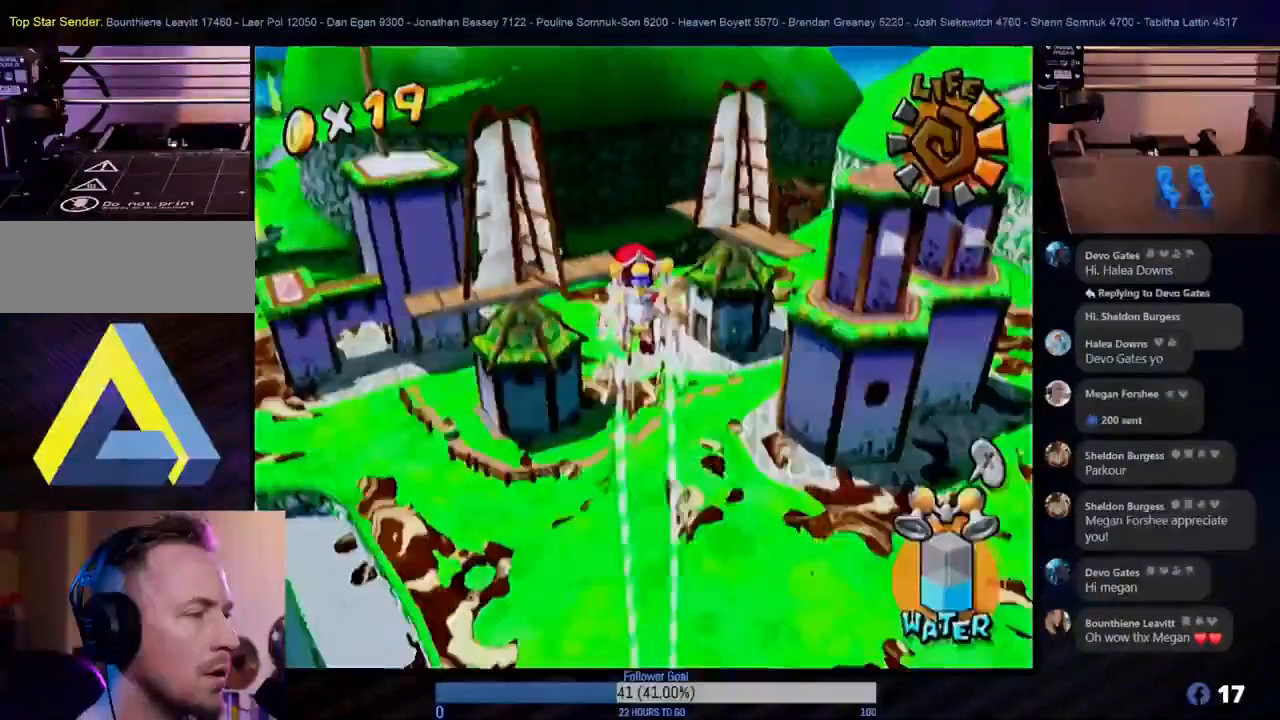
{"buttons": [], "left_stick": "up-right", "right_stick": "center", "events": [[483, "R1", "up"]]}
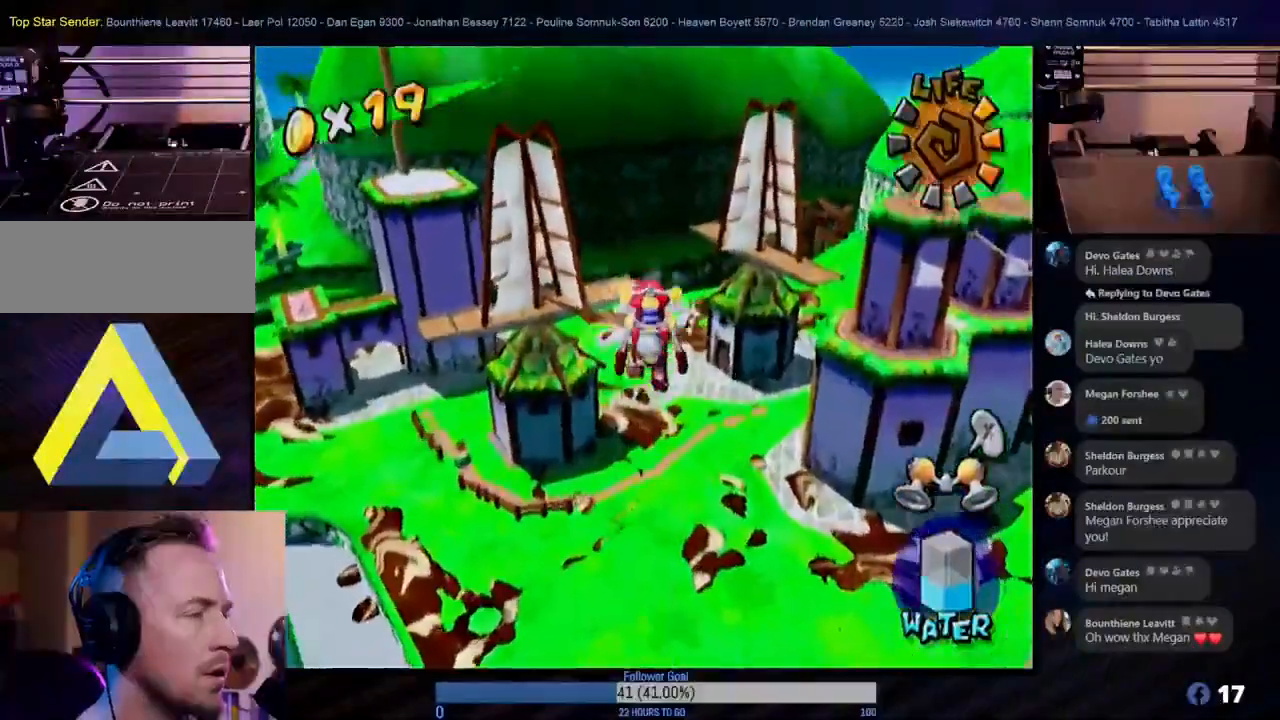
{"buttons": [], "left_stick": "up", "right_stick": "center", "events": [[167, "left_stick", "up"]]}
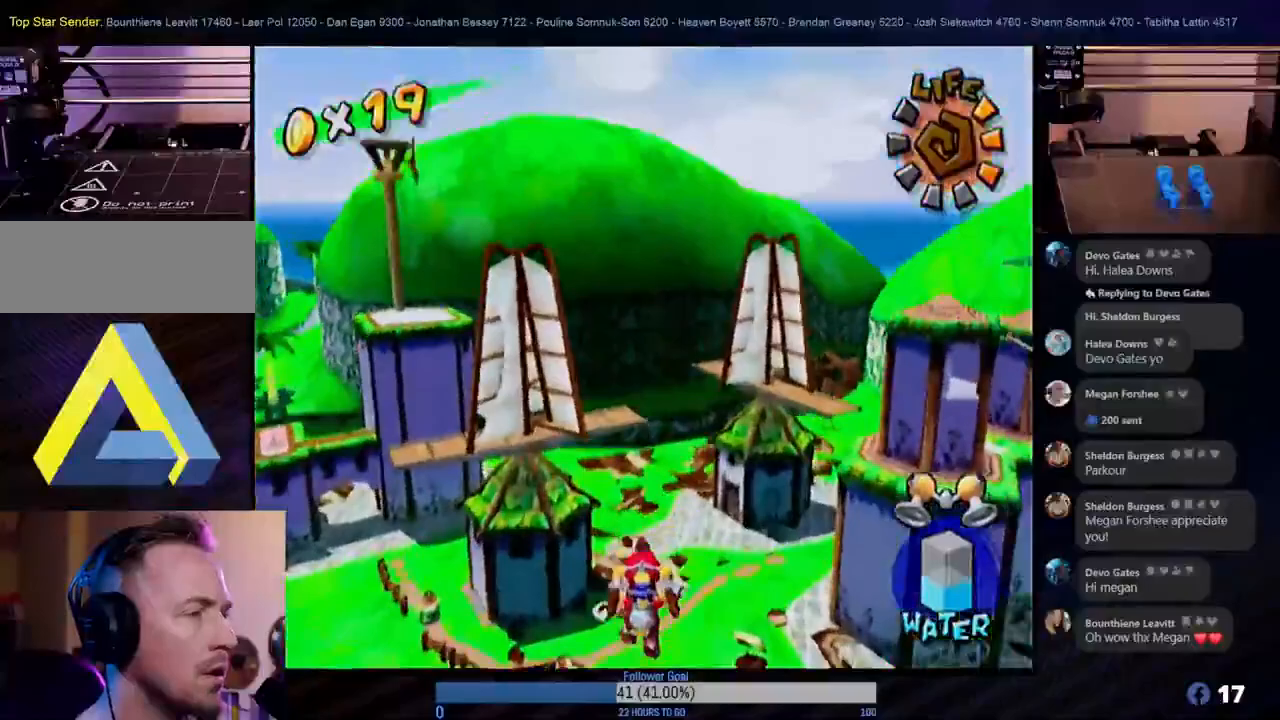
{"buttons": [], "left_stick": "up-right", "right_stick": "center", "events": [[133, "left_stick", "up-right"], [267, "Y", "down"], [400, "Y", "up"]]}
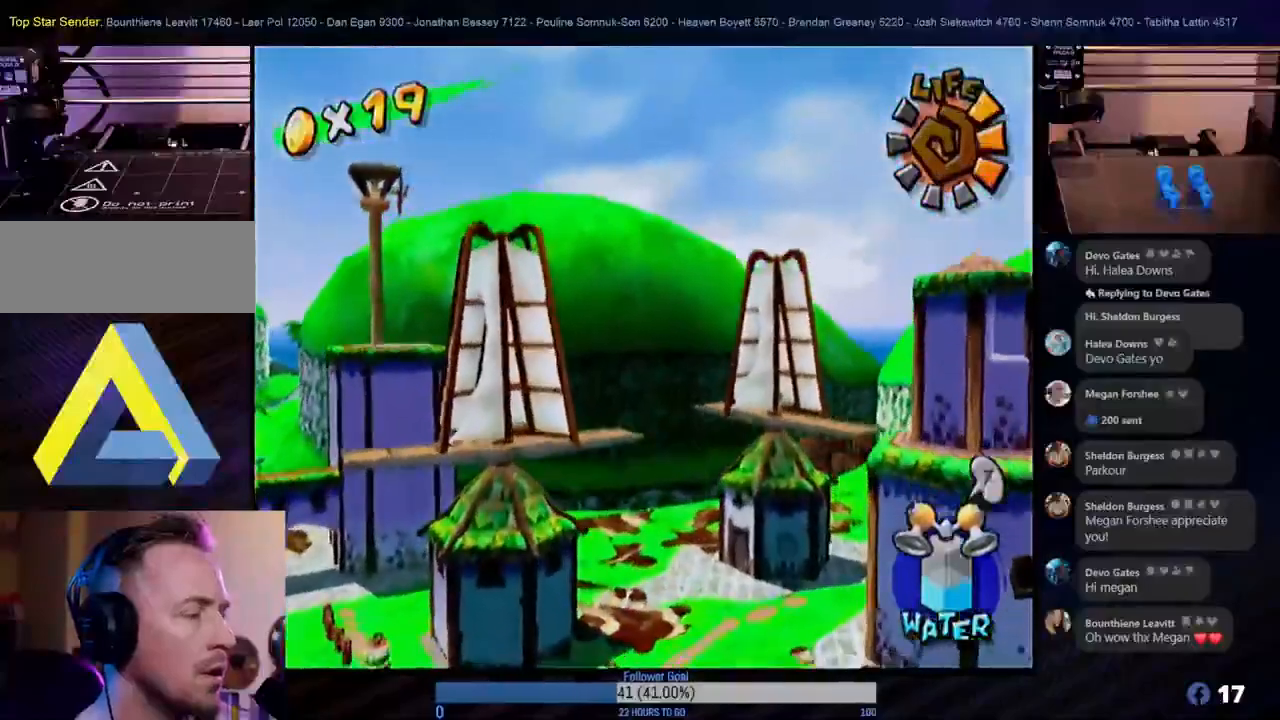
{"buttons": [], "left_stick": "up-right", "right_stick": "center", "events": []}
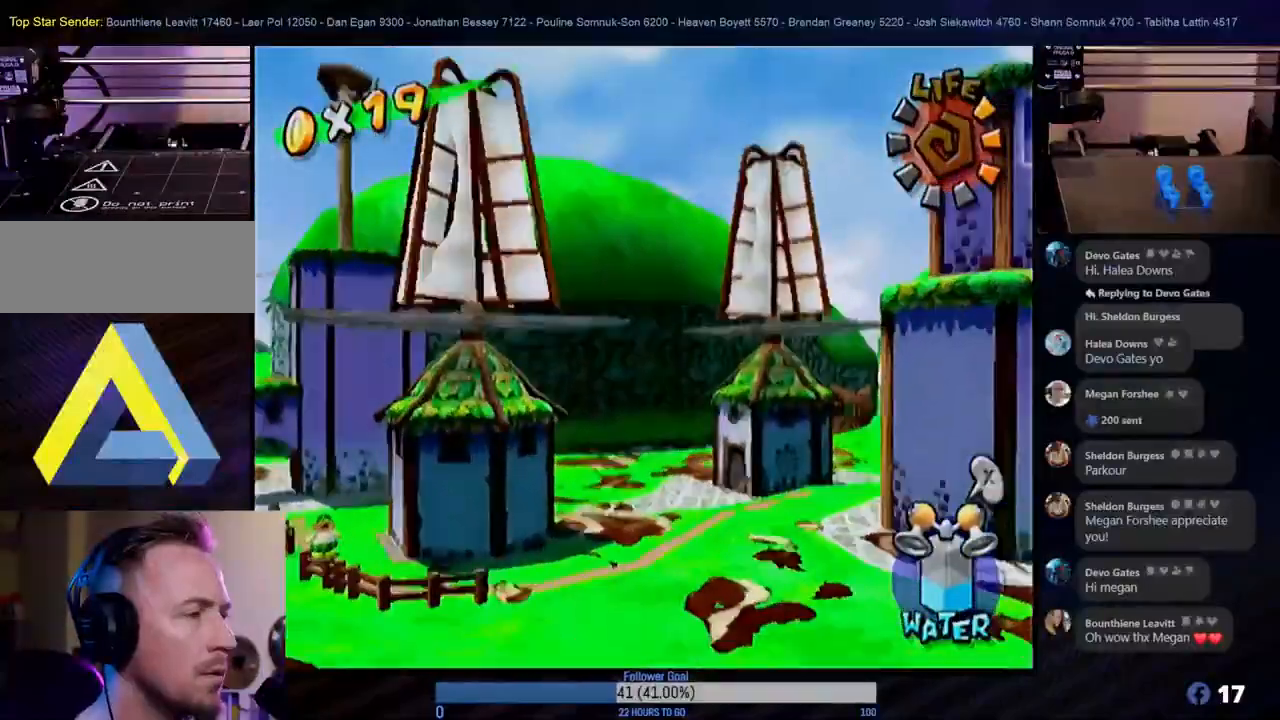
{"buttons": [], "left_stick": "down", "right_stick": "center", "events": [[200, "left_stick", "up"], [333, "X", "down"], [350, "X", "up"], [350, "left_stick", "down-left"], [483, "left_stick", "down"]]}
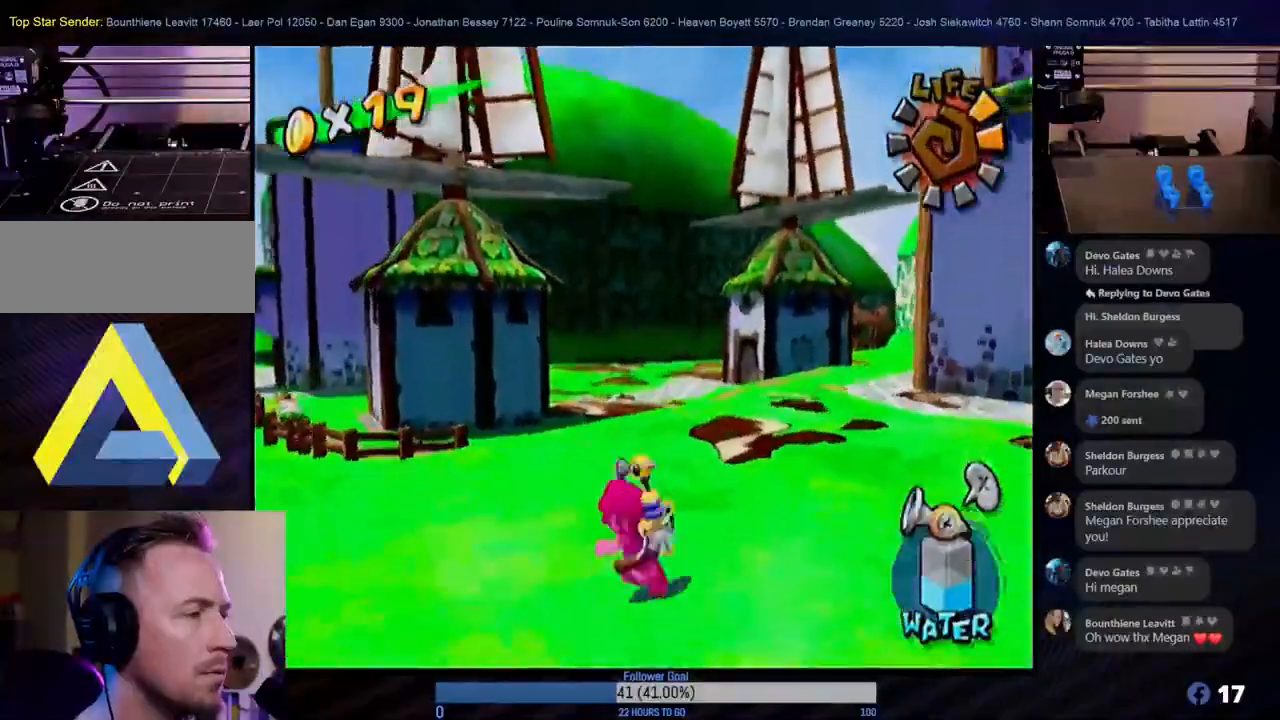
{"buttons": ["R1"], "left_stick": "center", "right_stick": "center", "events": [[233, "left_stick", "center"], [267, "L1", "down"], [350, "R1", "down"], [400, "L1", "up"]]}
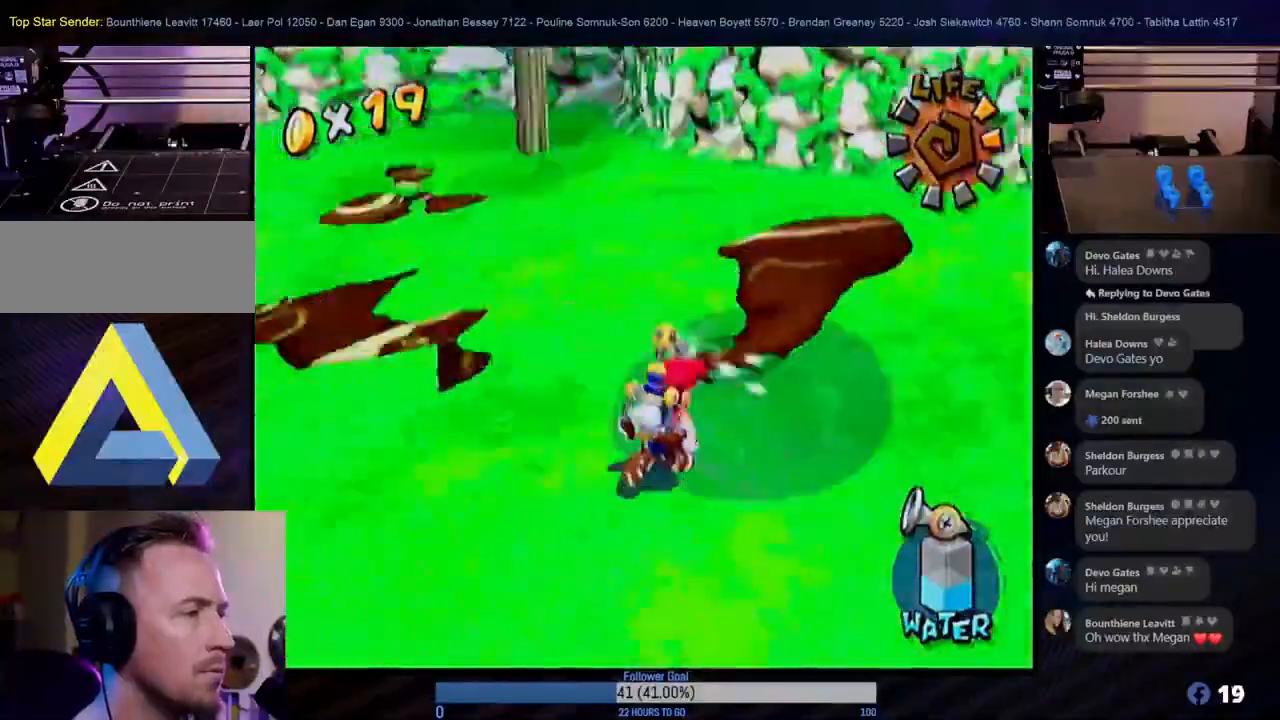
{"buttons": ["R1"], "left_stick": "down-right", "right_stick": "center", "events": [[250, "left_stick", "down"], [417, "left_stick", "down-right"]]}
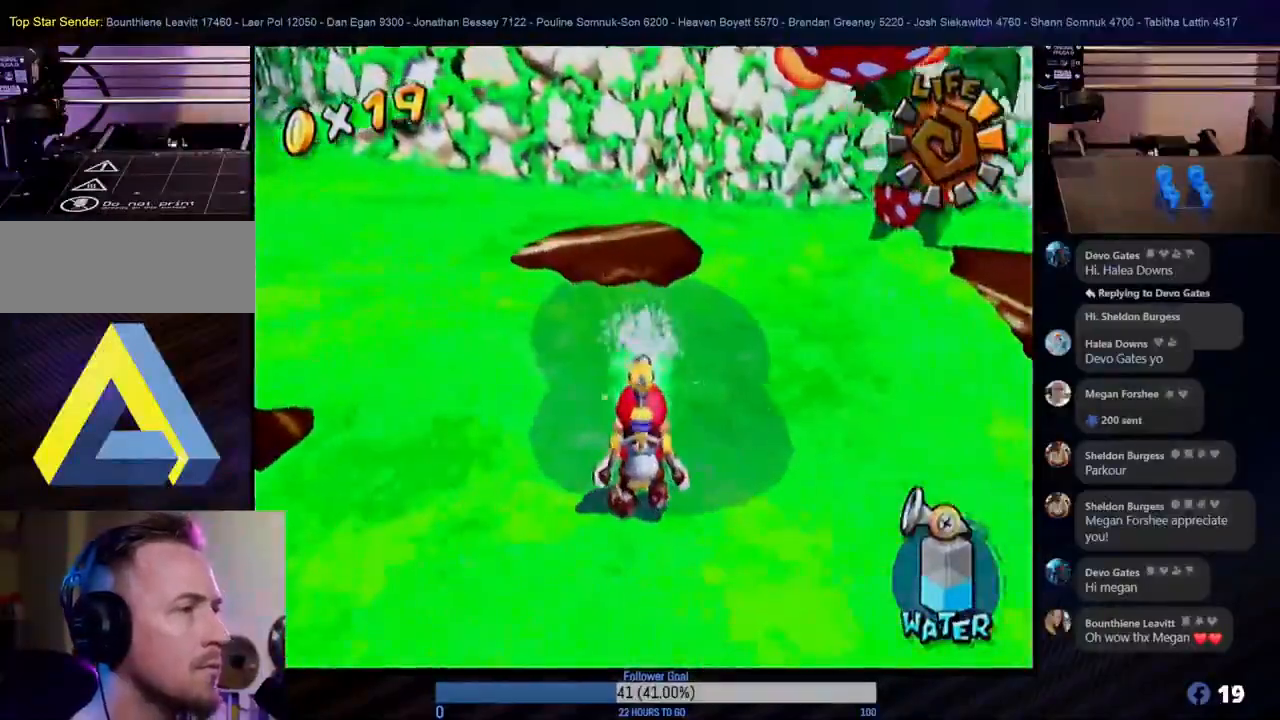
{"buttons": ["R1"], "left_stick": "center", "right_stick": "center", "events": [[250, "left_stick", "down"], [433, "left_stick", "center"]]}
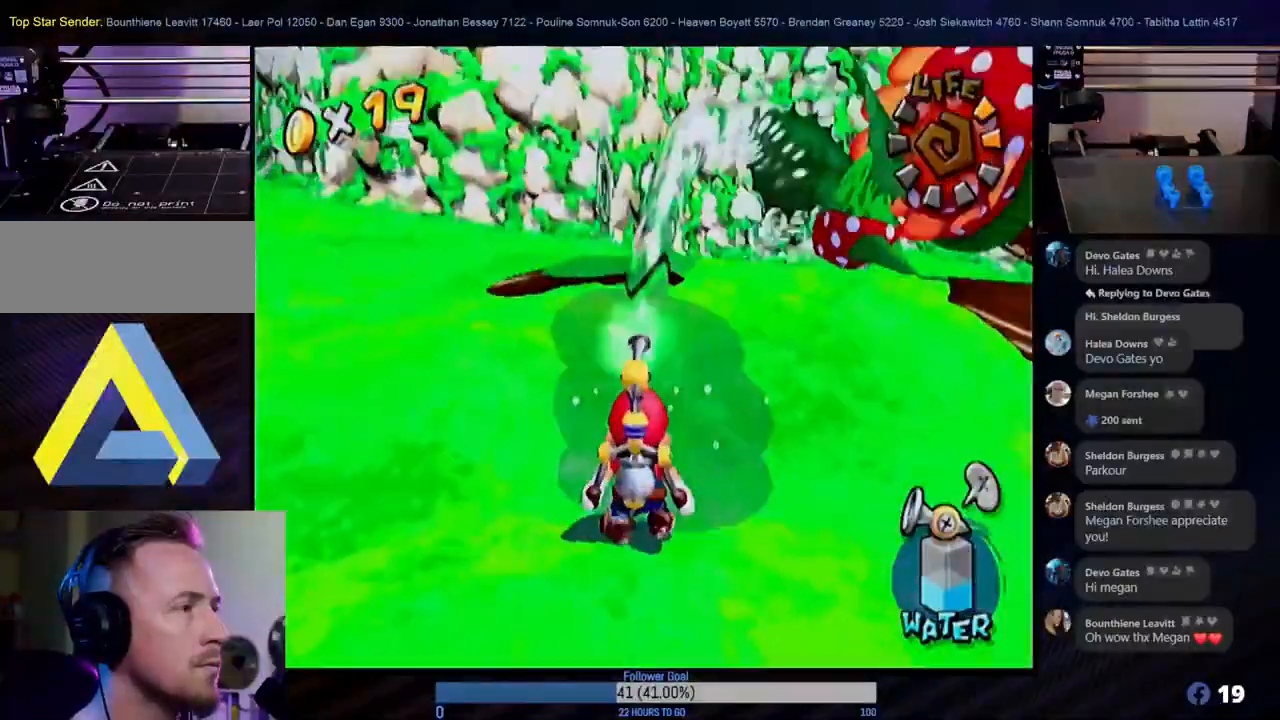
{"buttons": ["R1"], "left_stick": "up-right", "right_stick": "center", "events": [[33, "left_stick", "down-right"], [300, "left_stick", "center"], [467, "left_stick", "up-right"]]}
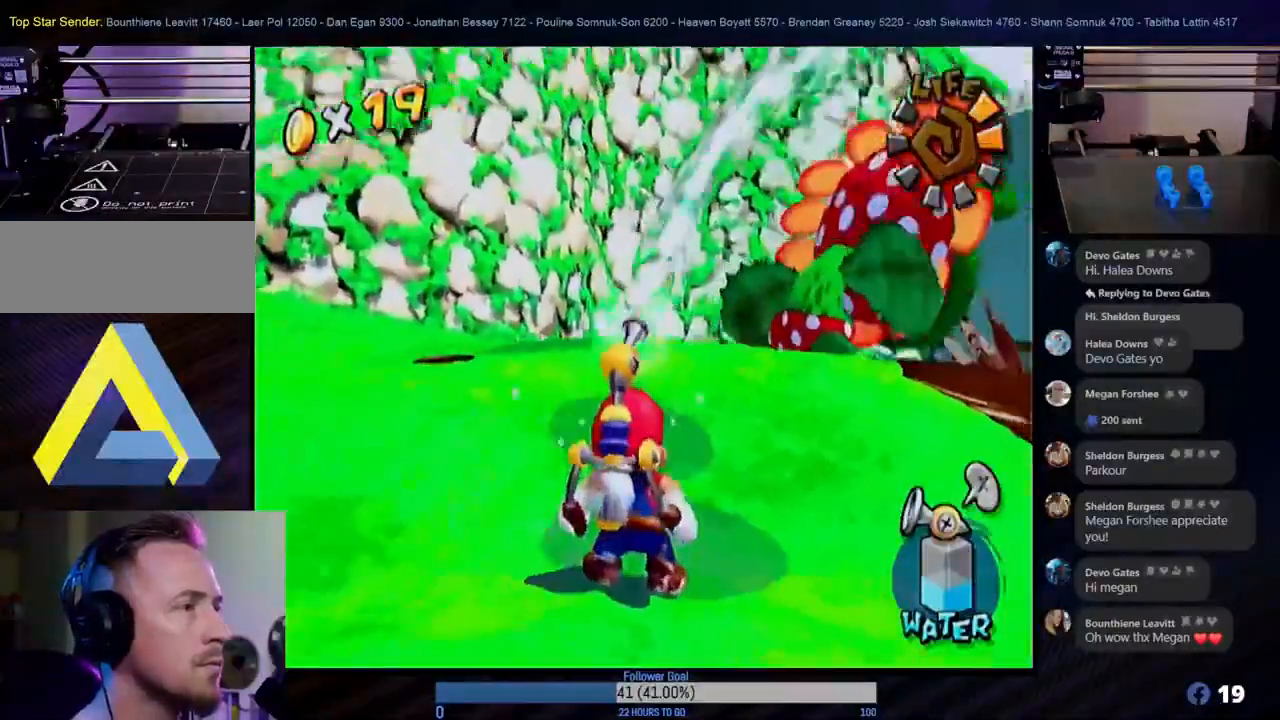
{"buttons": ["R1"], "left_stick": "center", "right_stick": "center", "events": [[67, "left_stick", "center"], [300, "left_stick", "left"], [417, "left_stick", "center"]]}
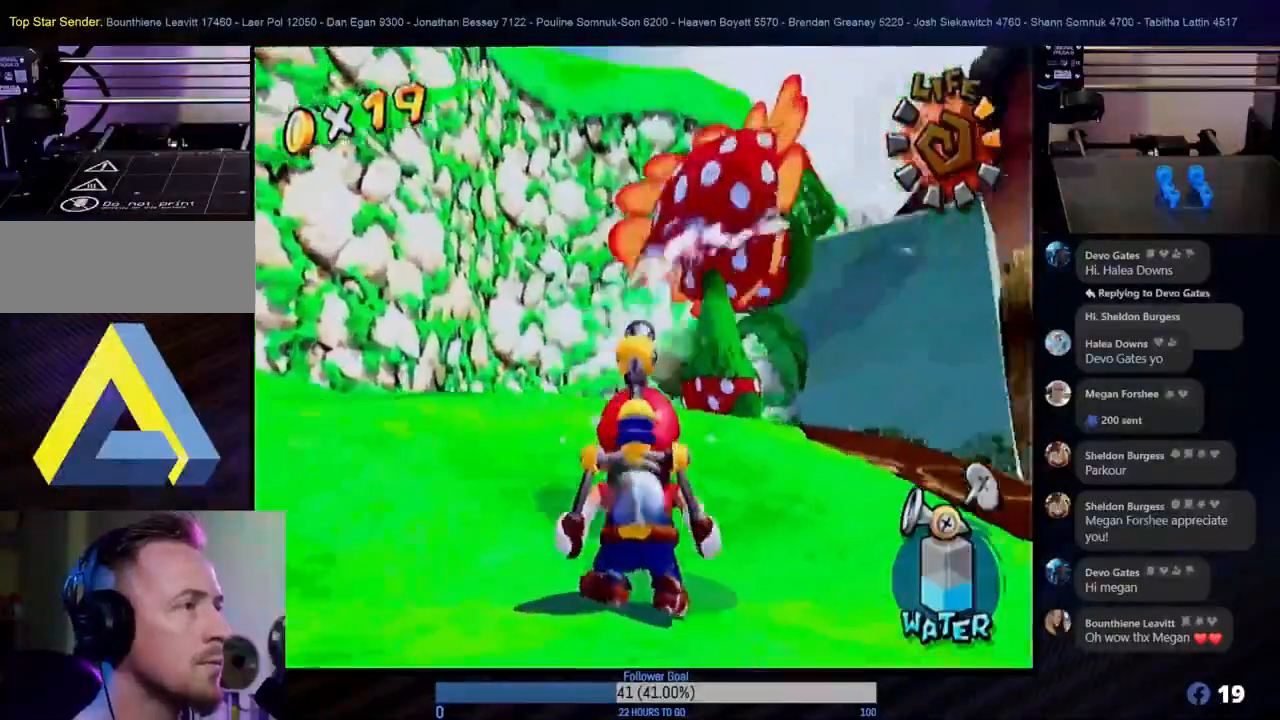
{"buttons": ["R1"], "left_stick": "center", "right_stick": "center", "events": []}
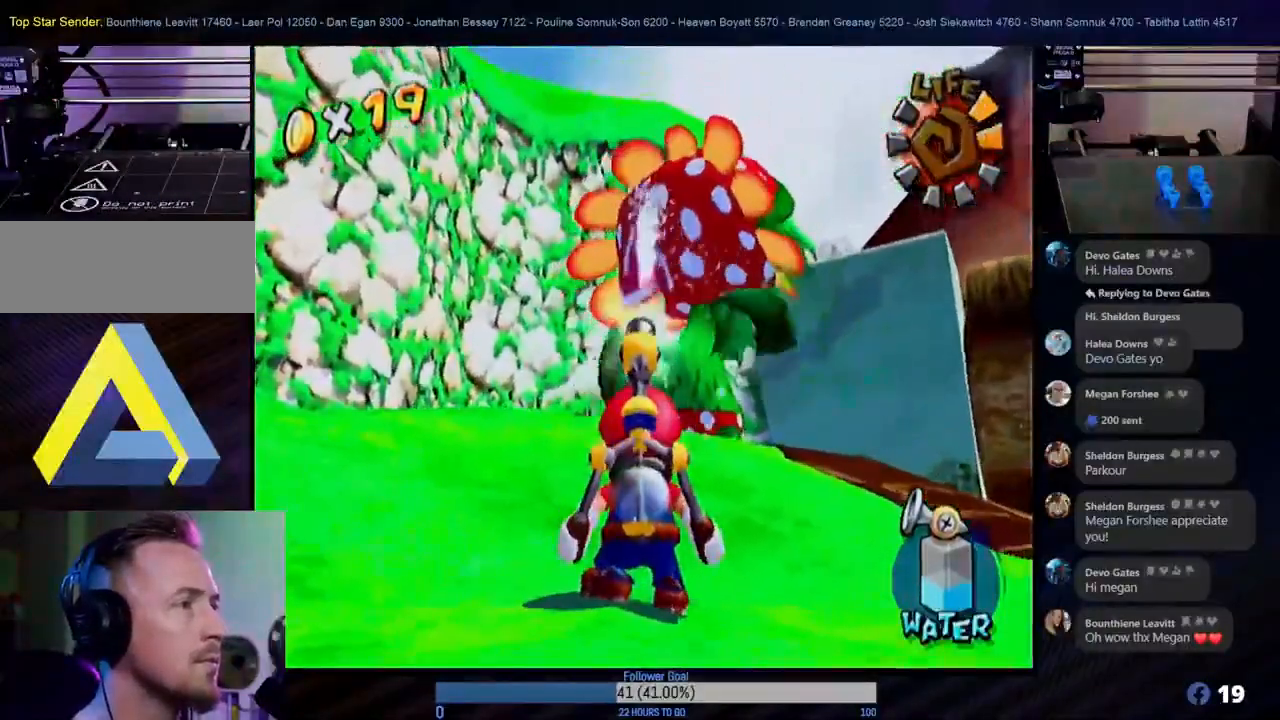
{"buttons": [], "left_stick": "center", "right_stick": "center", "events": [[83, "R1", "up"]]}
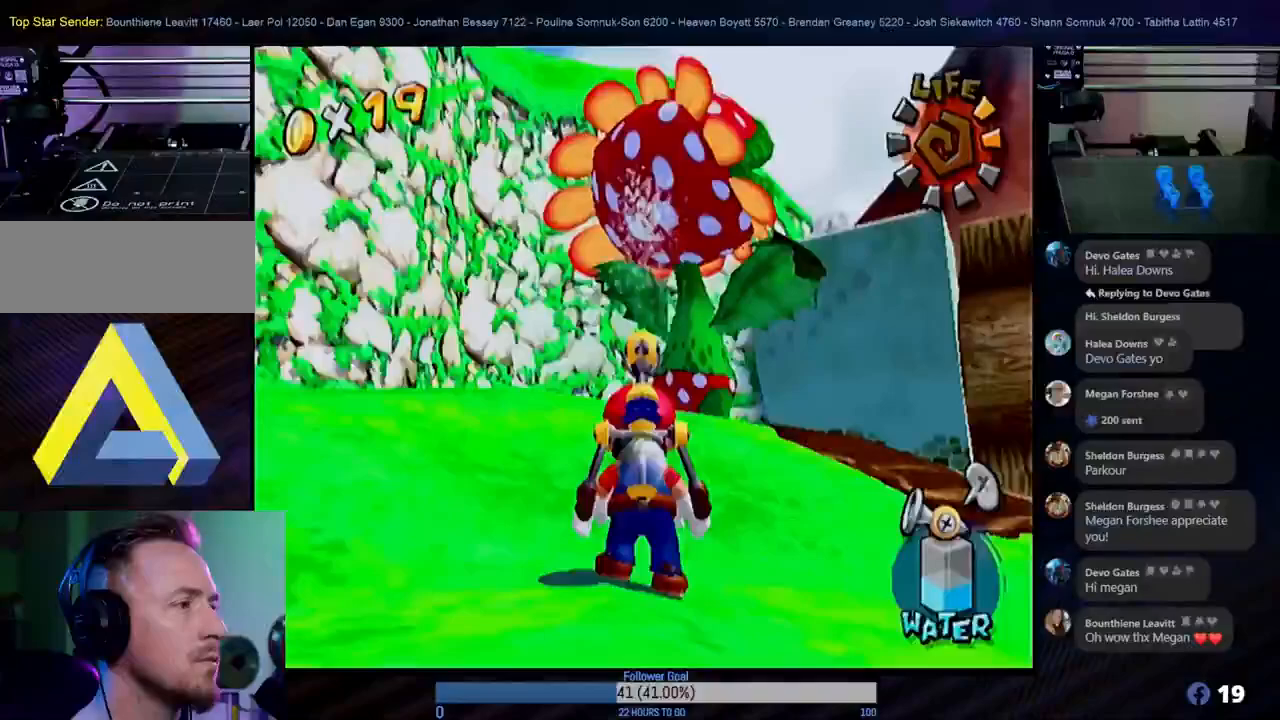
{"buttons": [], "left_stick": "center", "right_stick": "center", "events": []}
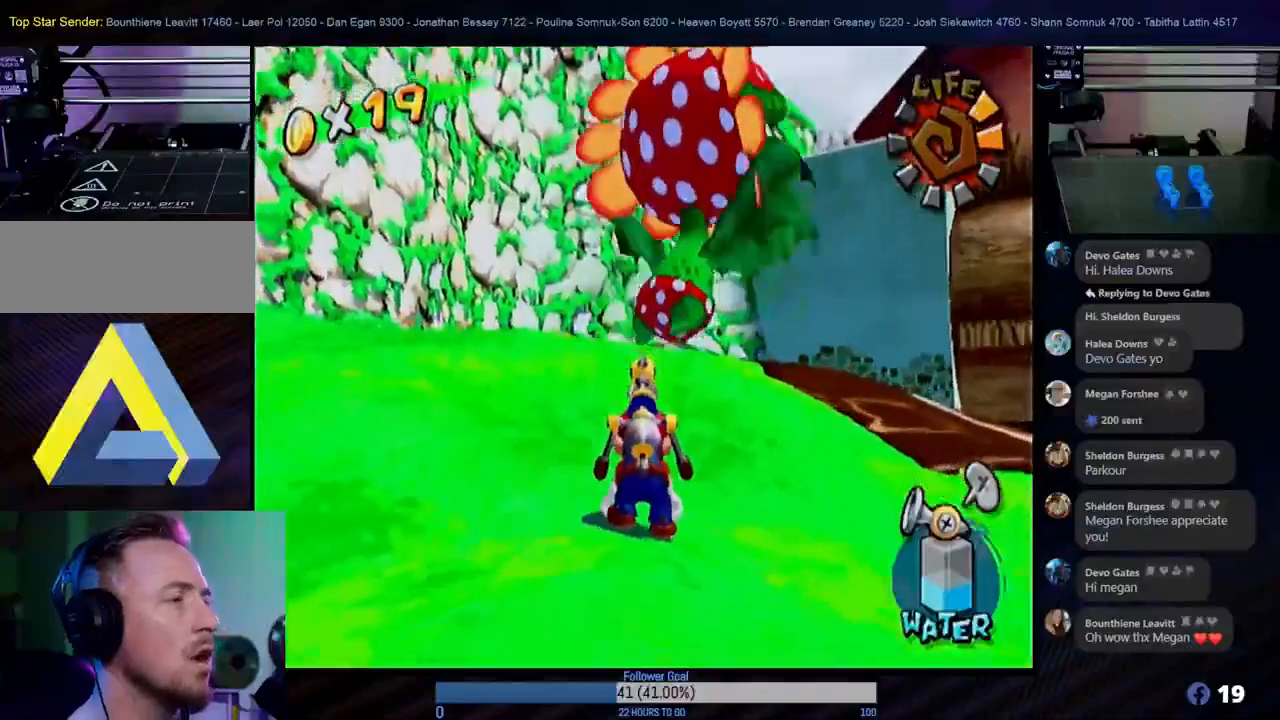
{"buttons": [], "left_stick": "center", "right_stick": "center", "events": [[67, "left_stick", "down"], [217, "left_stick", "center"]]}
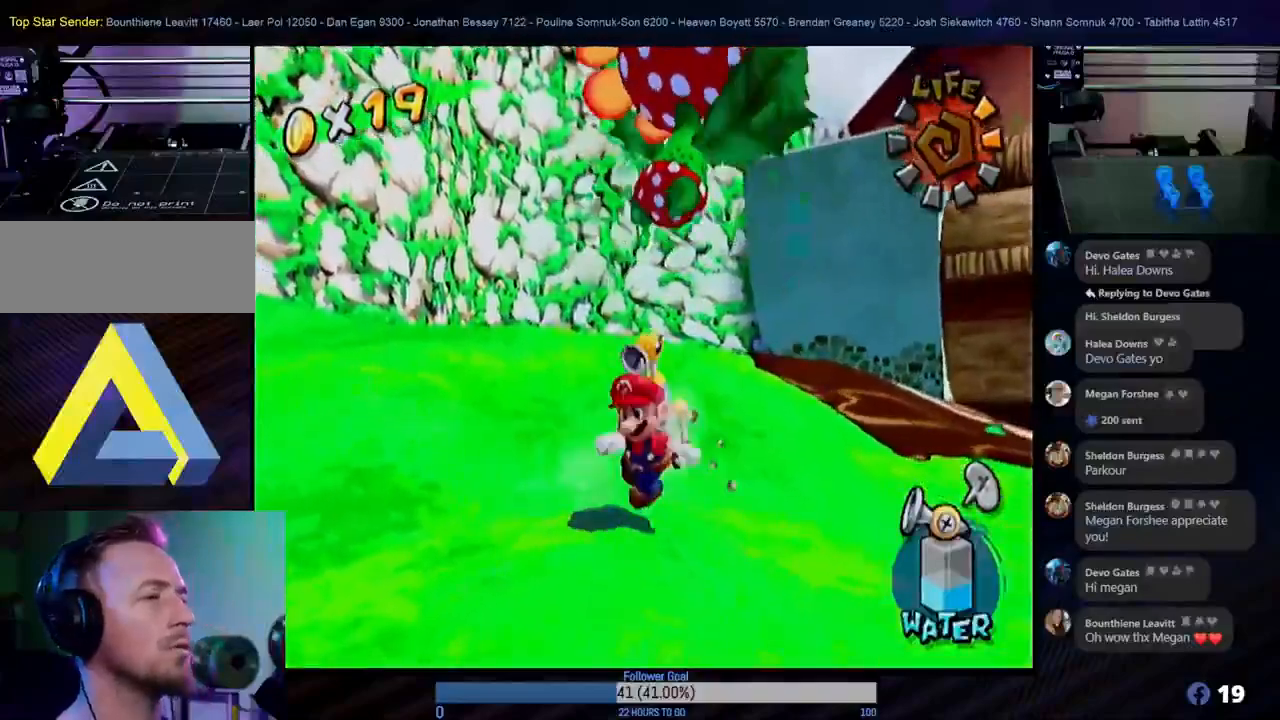
{"buttons": [], "left_stick": "center", "right_stick": "center", "events": []}
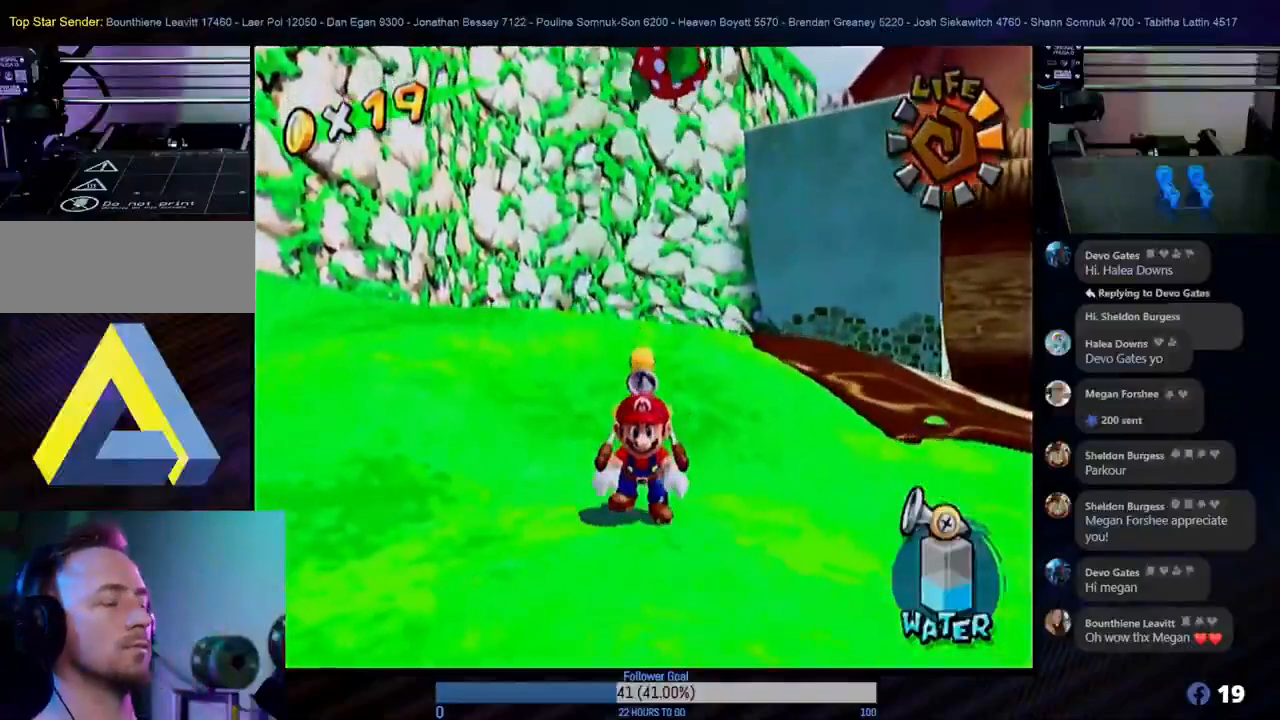
{"buttons": [], "left_stick": "center", "right_stick": "center", "events": []}
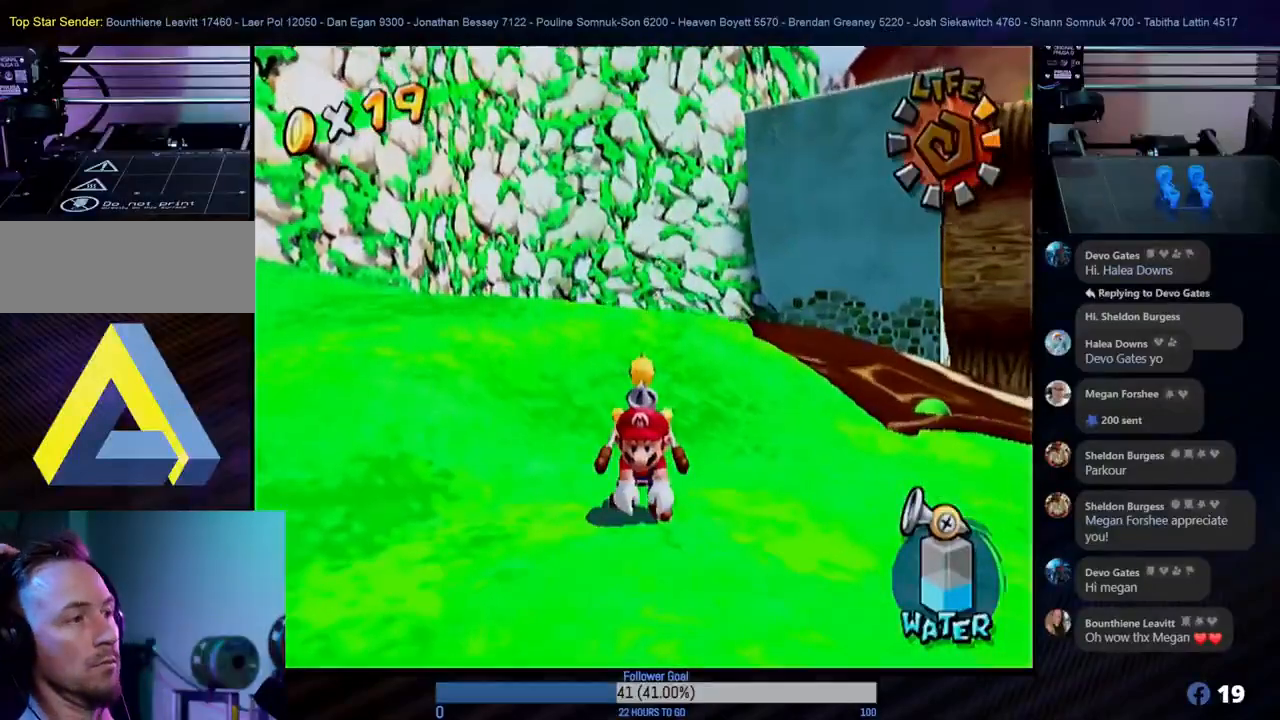
{"buttons": [], "left_stick": "center", "right_stick": "center", "events": []}
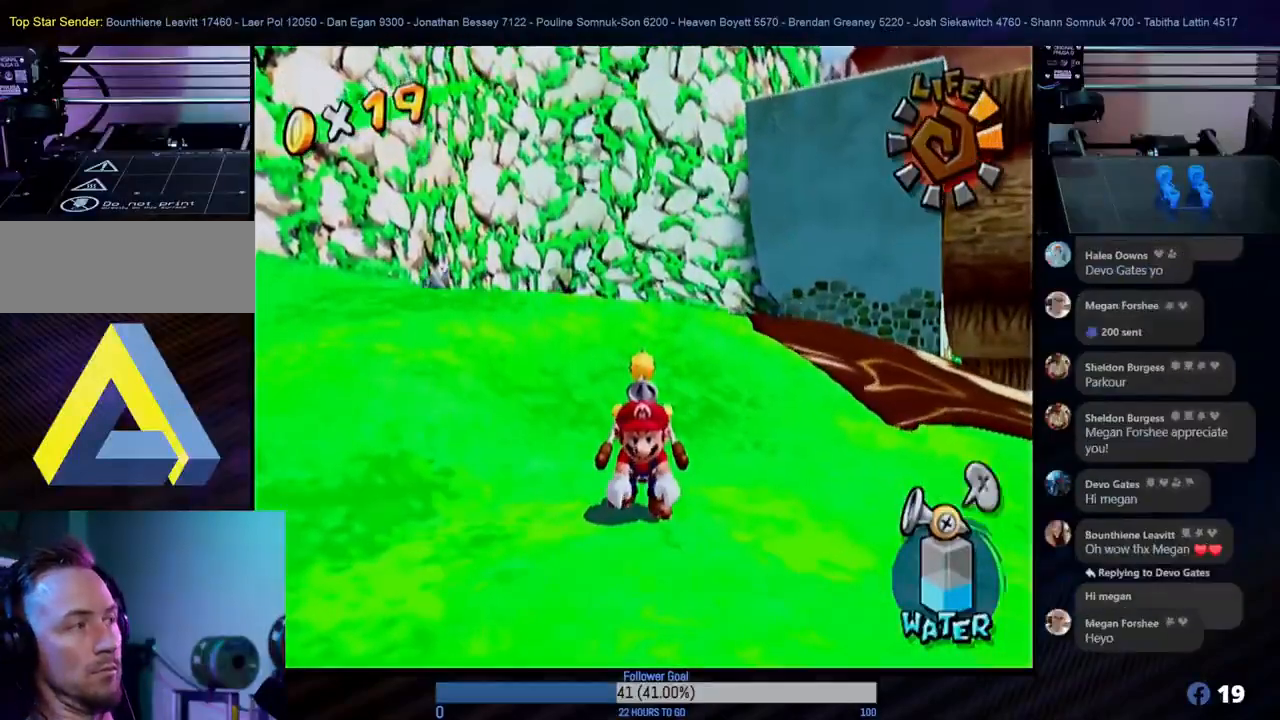
{"buttons": [], "left_stick": "center", "right_stick": "center", "events": []}
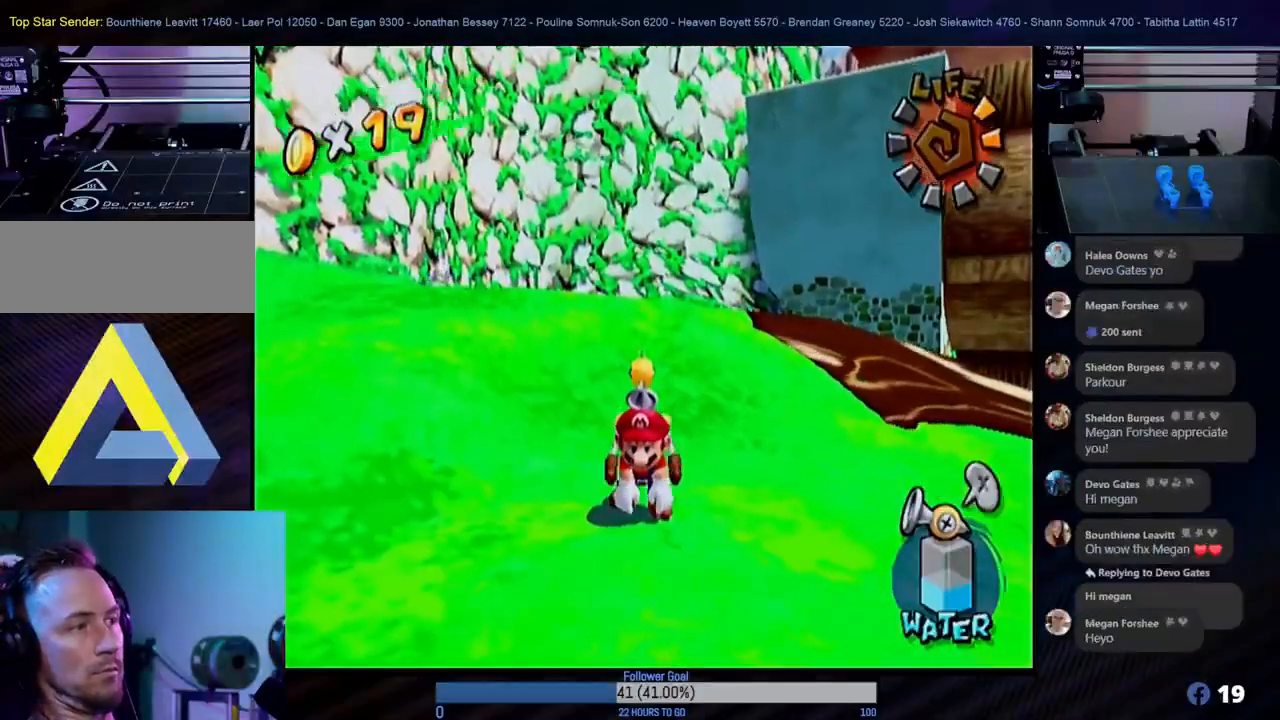
{"buttons": [], "left_stick": "center", "right_stick": "center", "events": [[83, "left_stick", "up-left"], [433, "left_stick", "center"]]}
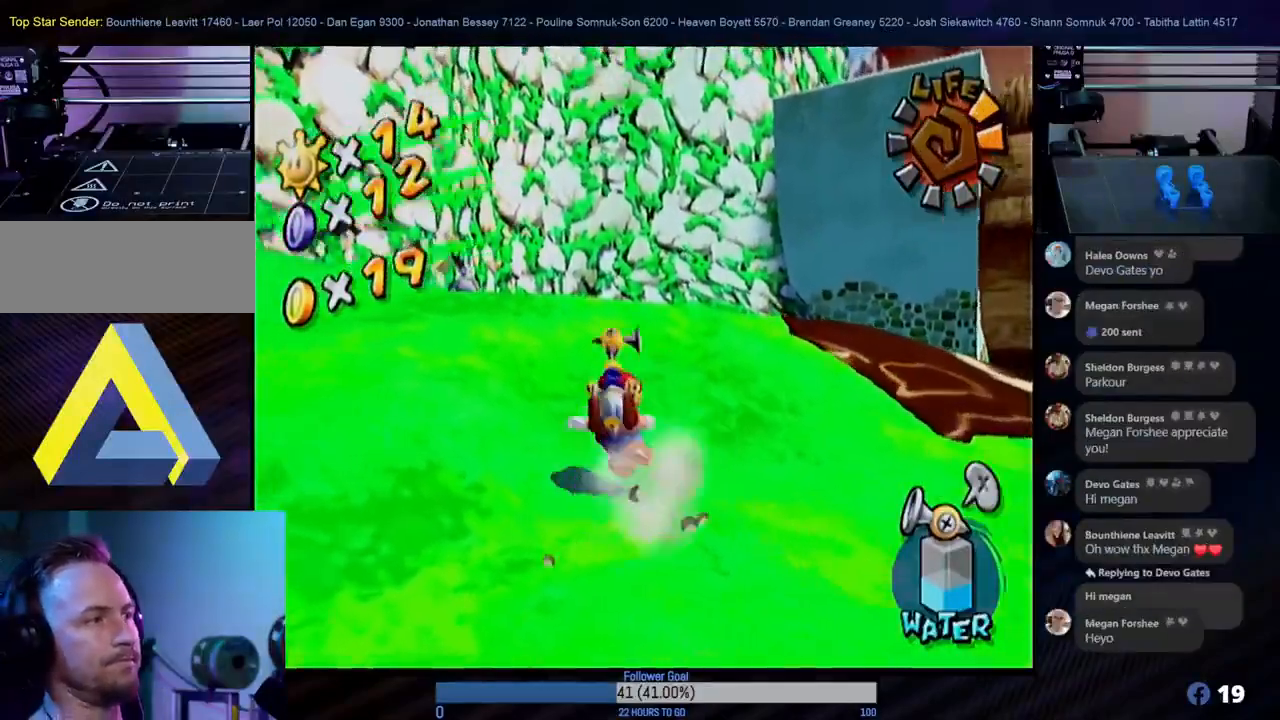
{"buttons": [], "left_stick": "down-right", "right_stick": "center", "events": [[350, "left_stick", "right"], [433, "left_stick", "down-right"]]}
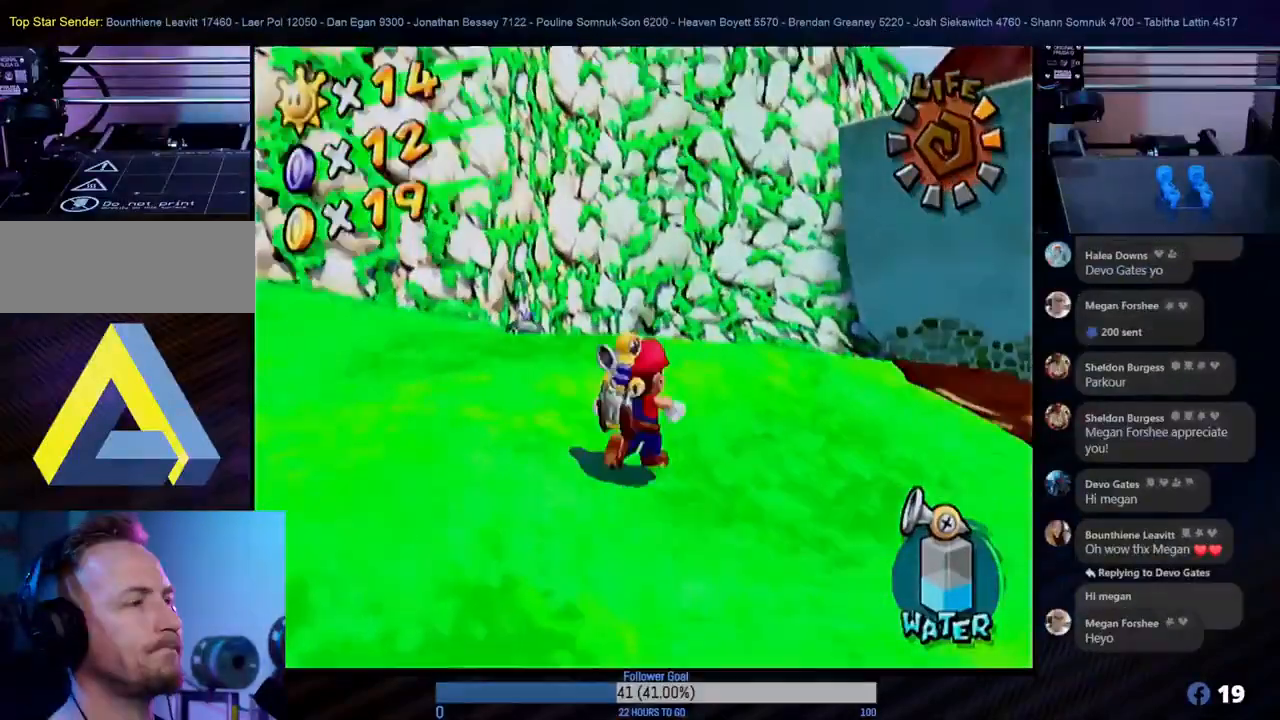
{"buttons": [], "left_stick": "up-right", "right_stick": "center", "events": [[167, "left_stick", "right"], [217, "L1", "down"], [267, "left_stick", "up-right"], [350, "L1", "up"]]}